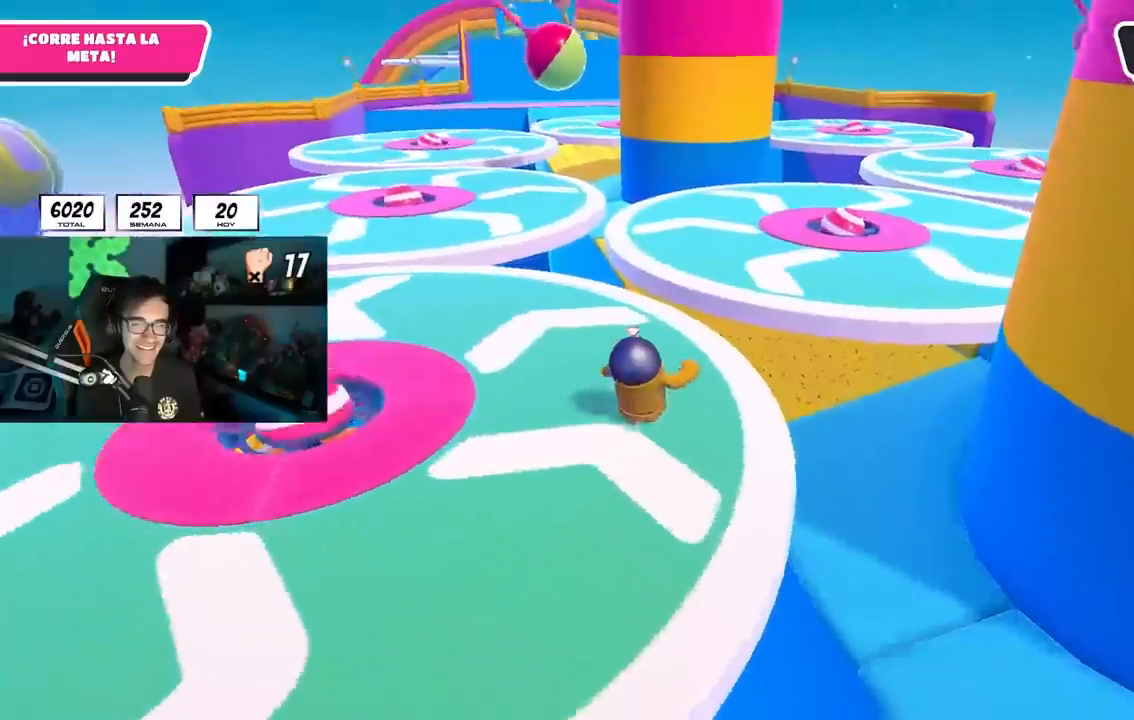
Gameplay with a controller (PlayStation layout); each line is a JSON object with the inputs held at the frame after it. "events" lists button and stick changes between this image and that frame as [ms after this image, input, new state], when the widget could be followed in between. Not read: L3 R3.
{"buttons": ["CROSS"], "left_stick": "up", "right_stick": "center", "events": [[233, "right_stick", "center"], [433, "CROSS", "down"]]}
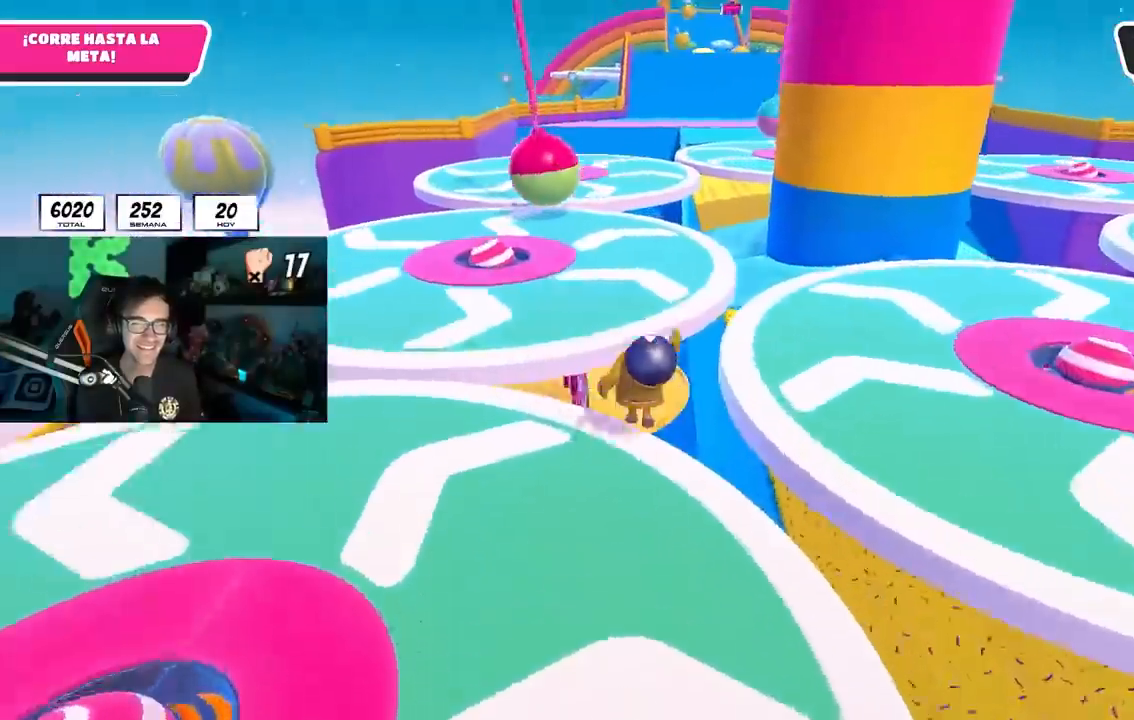
{"buttons": [], "left_stick": "up-right", "right_stick": "center", "events": [[50, "CROSS", "up"], [67, "left_stick", "up-right"], [183, "right_stick", "down-right"], [333, "right_stick", "center"]]}
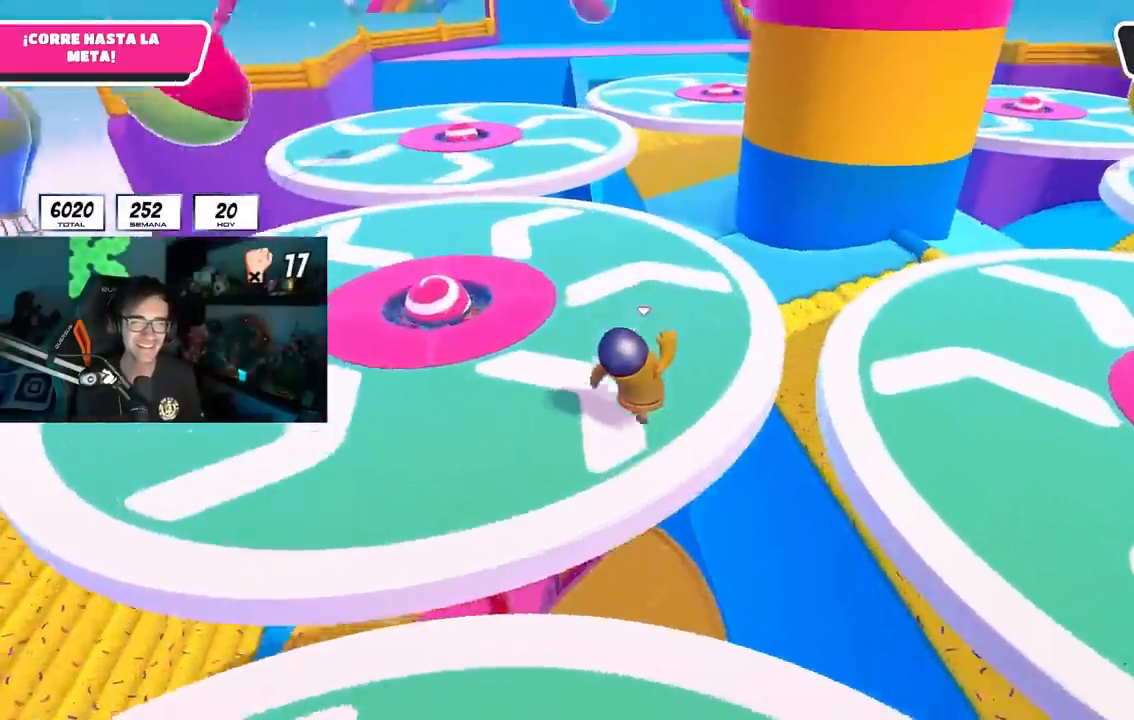
{"buttons": [], "left_stick": "up-right", "right_stick": "center", "events": [[317, "right_stick", "down"], [450, "right_stick", "center"]]}
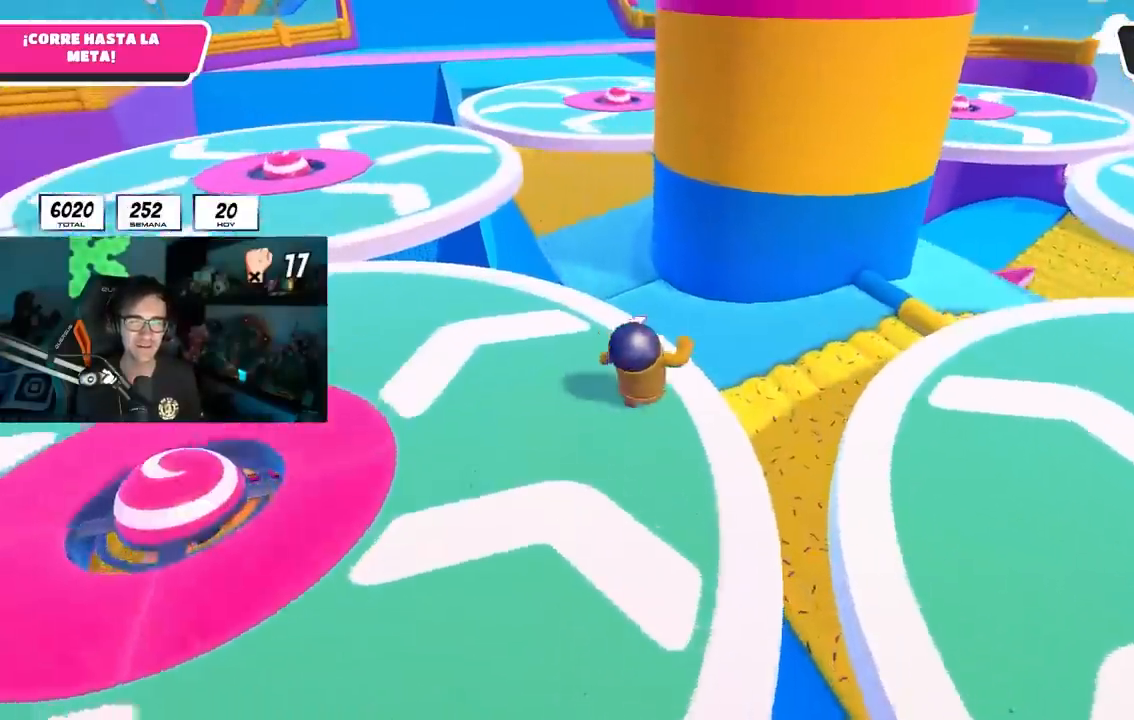
{"buttons": [], "left_stick": "up-right", "right_stick": "center", "events": [[183, "CROSS", "down"], [350, "CROSS", "up"]]}